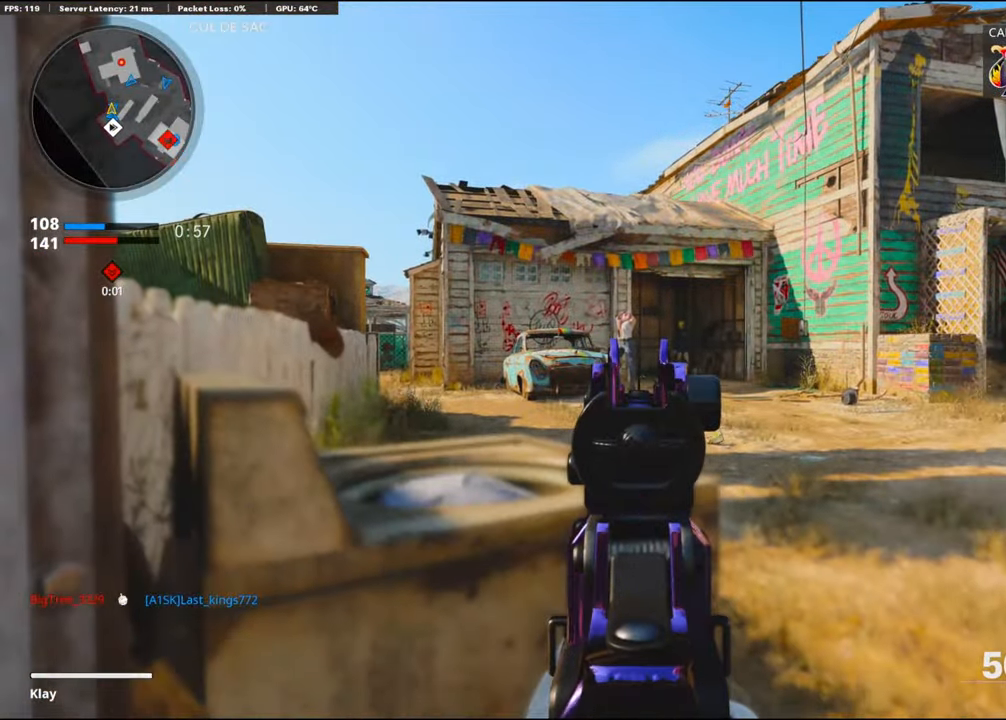
Gameplay with a controller (PlayStation layout); each line is a JSON object with the inputs held at the frame after it. "events" lists button and stick changes between this image and that frame as [ms after this image, input, new state], when the widget could be followed in between. Not read: TOUCHPAD.
{"buttons": ["L1"], "left_stick": "center", "right_stick": "center", "events": []}
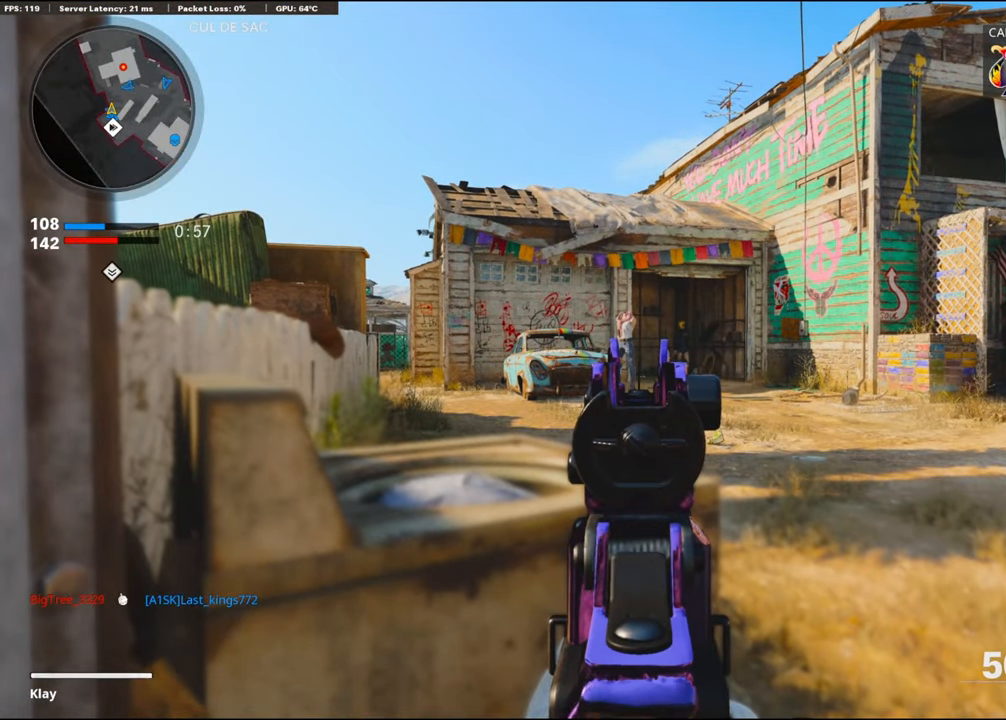
{"buttons": ["L1"], "left_stick": "right", "right_stick": "right", "events": [[284, "left_stick", "right"], [300, "right_stick", "right"]]}
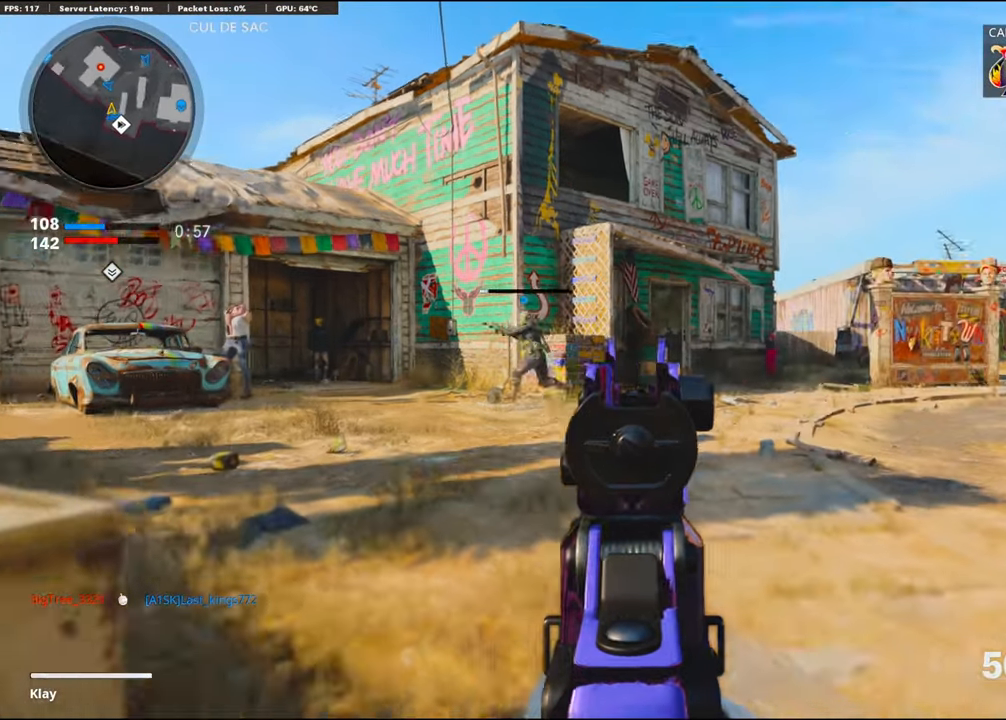
{"buttons": ["L1"], "left_stick": "right", "right_stick": "center", "events": [[50, "left_stick", "center"], [67, "right_stick", "center"], [100, "left_stick", "left"], [150, "right_stick", "left"], [300, "left_stick", "center"], [317, "right_stick", "center"], [400, "left_stick", "right"]]}
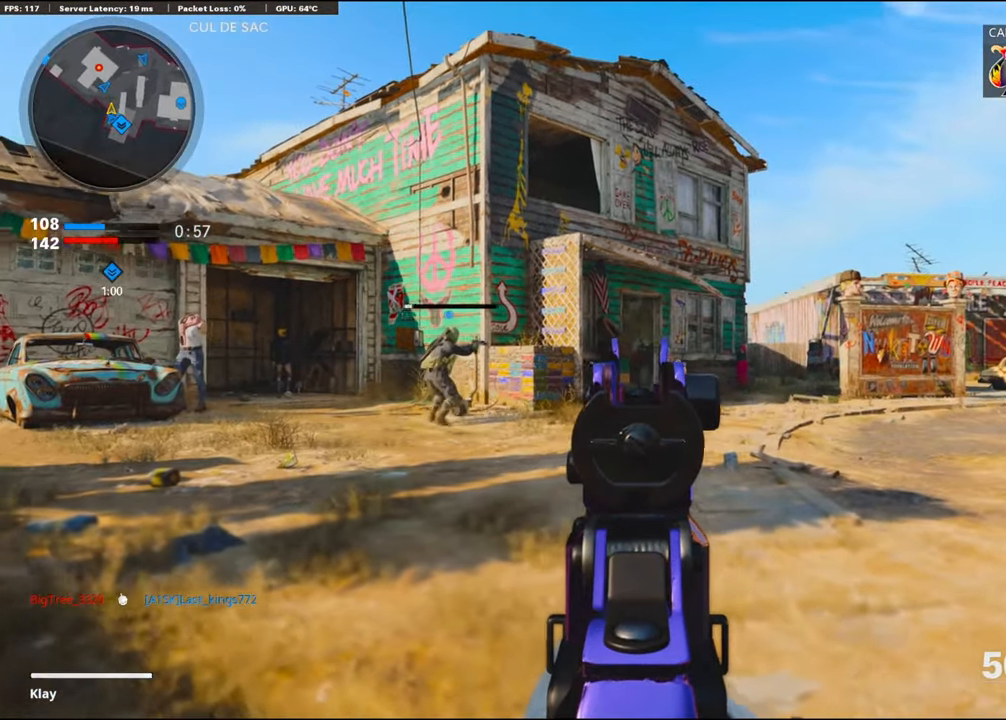
{"buttons": ["L1", "R1"], "left_stick": "left", "right_stick": "center", "events": [[50, "left_stick", "center"], [67, "right_stick", "right"], [134, "right_stick", "down-right"], [150, "R1", "down"], [150, "left_stick", "up-right"], [267, "right_stick", "center"], [350, "left_stick", "left"]]}
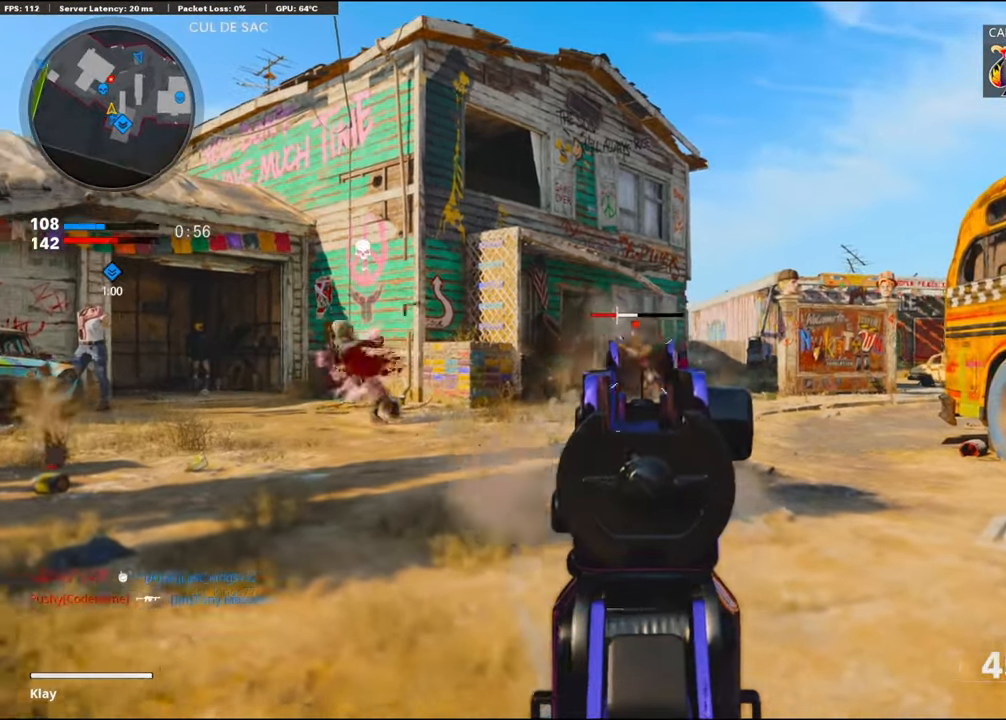
{"buttons": [], "left_stick": "left", "right_stick": "left", "events": [[84, "left_stick", "center"], [167, "left_stick", "right"], [367, "L1", "up"], [367, "right_stick", "left"], [384, "R1", "up"], [450, "left_stick", "left"]]}
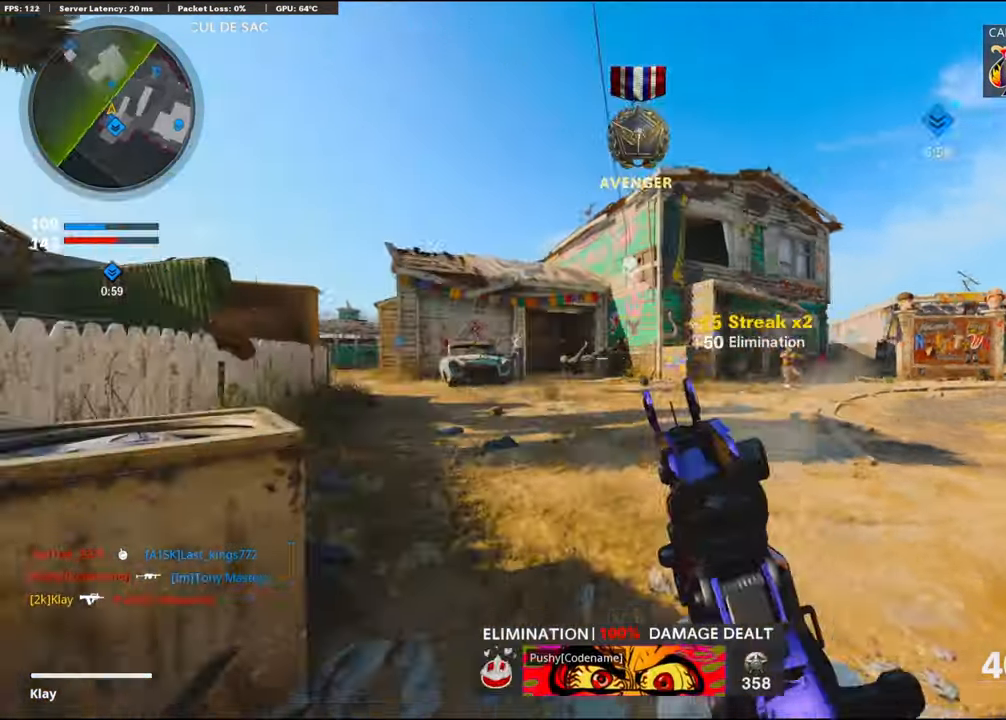
{"buttons": [], "left_stick": "up-left", "right_stick": "center", "events": [[50, "right_stick", "center"], [167, "left_stick", "center"], [250, "left_stick", "right"], [334, "SQUARE", "down"], [384, "left_stick", "center"], [433, "SQUARE", "up"], [483, "left_stick", "up-left"]]}
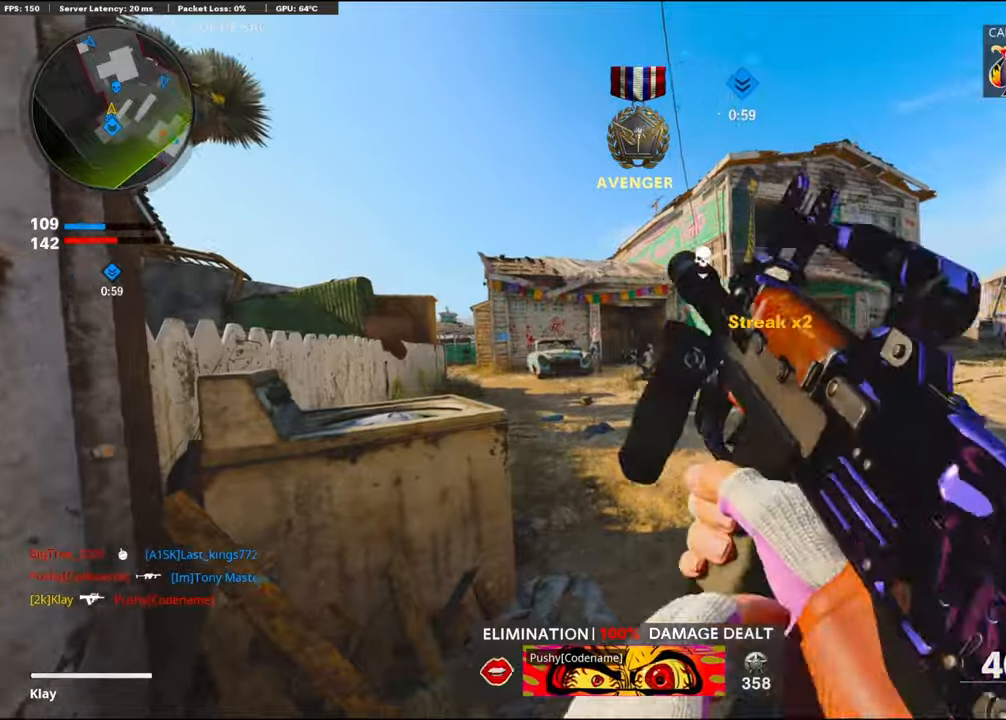
{"buttons": [], "left_stick": "up-right", "right_stick": "center", "events": [[33, "right_stick", "down-right"], [100, "right_stick", "right"], [166, "left_stick", "right"], [300, "left_stick", "up-right"], [383, "right_stick", "center"]]}
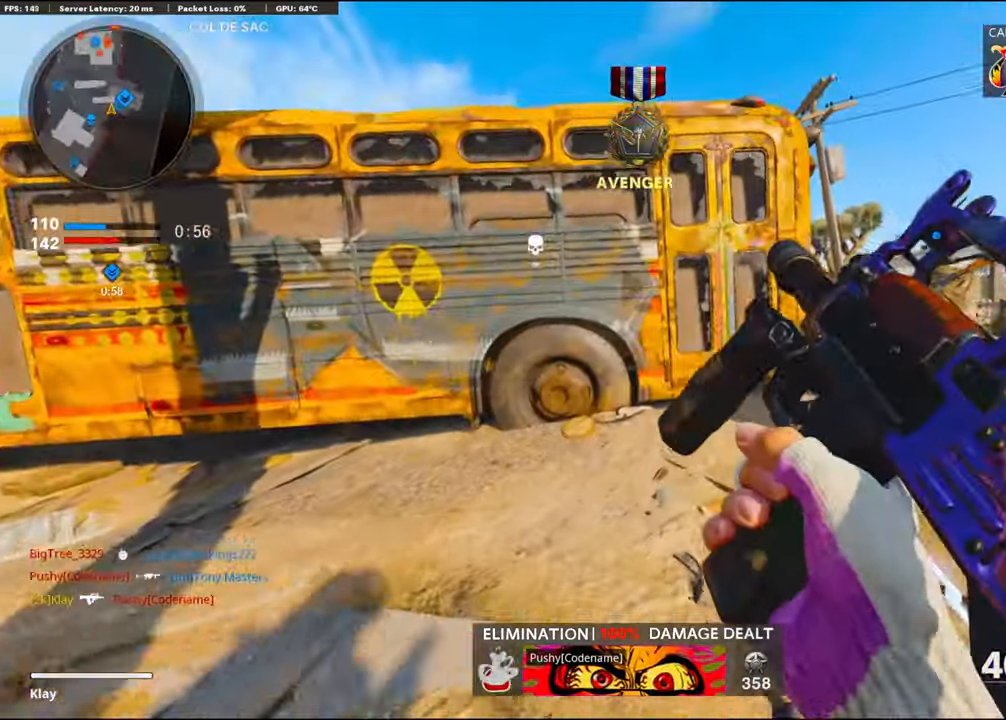
{"buttons": ["CROSS", "L1"], "left_stick": "down-right", "right_stick": "center", "events": [[66, "left_stick", "right"], [183, "left_stick", "down-right"], [366, "CROSS", "down"], [416, "L1", "down"]]}
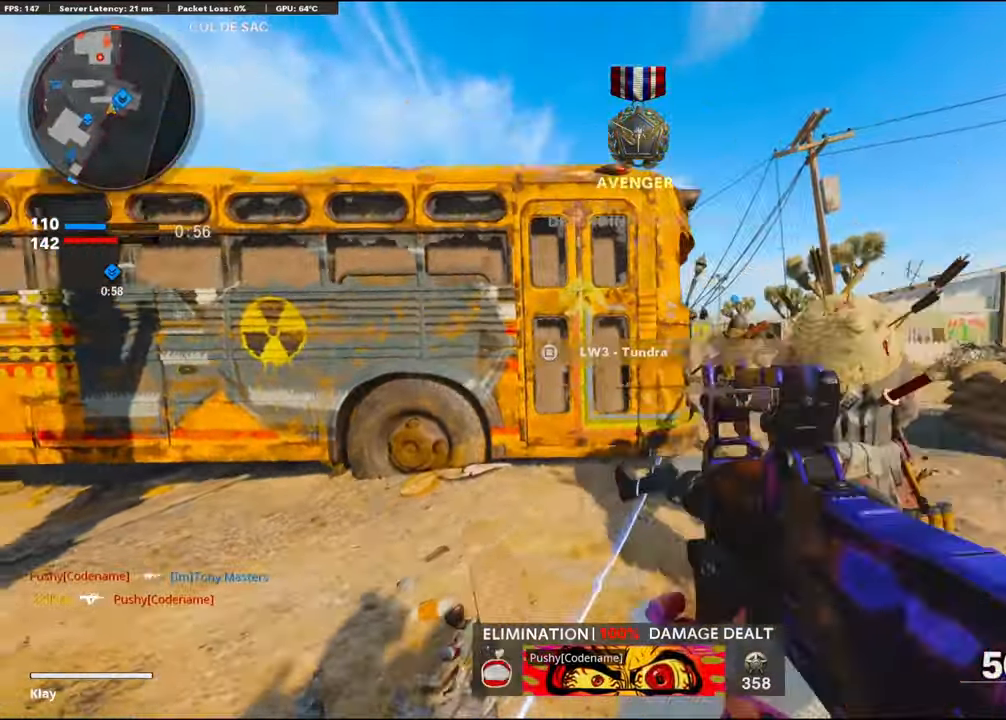
{"buttons": ["L1", "R1"], "left_stick": "right", "right_stick": "center", "events": [[16, "CROSS", "up"], [16, "left_stick", "right"], [183, "right_stick", "right"], [200, "left_stick", "left"], [300, "right_stick", "center"], [333, "R1", "down"], [366, "right_stick", "up"], [466, "left_stick", "right"], [466, "right_stick", "center"]]}
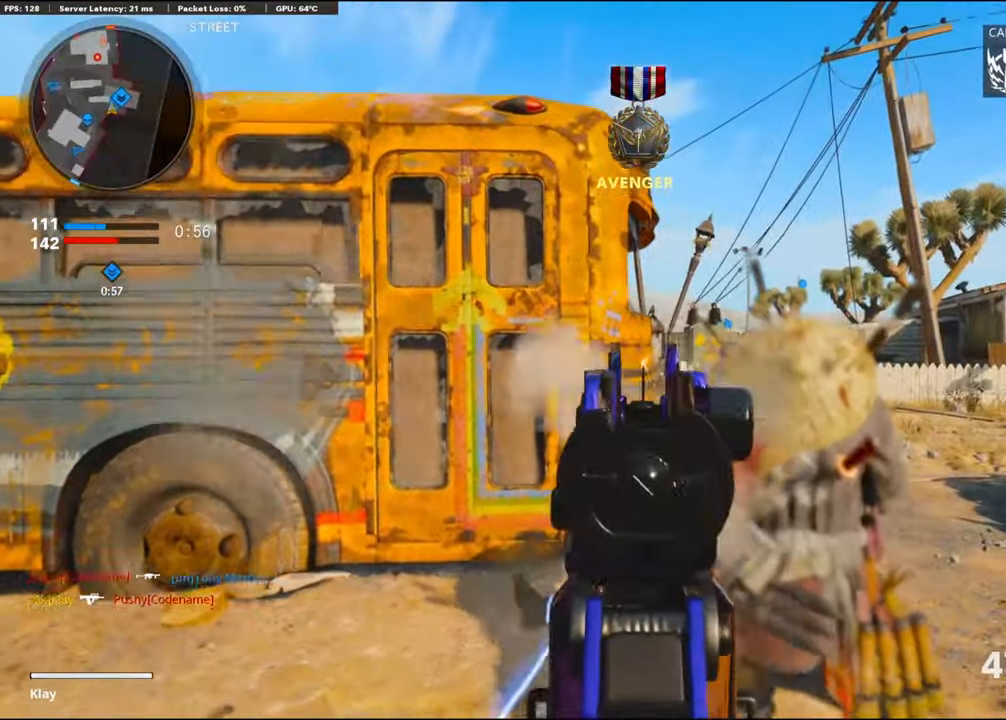
{"buttons": ["L1", "R1"], "left_stick": "right", "right_stick": "left", "events": [[83, "right_stick", "left"], [200, "right_stick", "center"], [450, "right_stick", "left"]]}
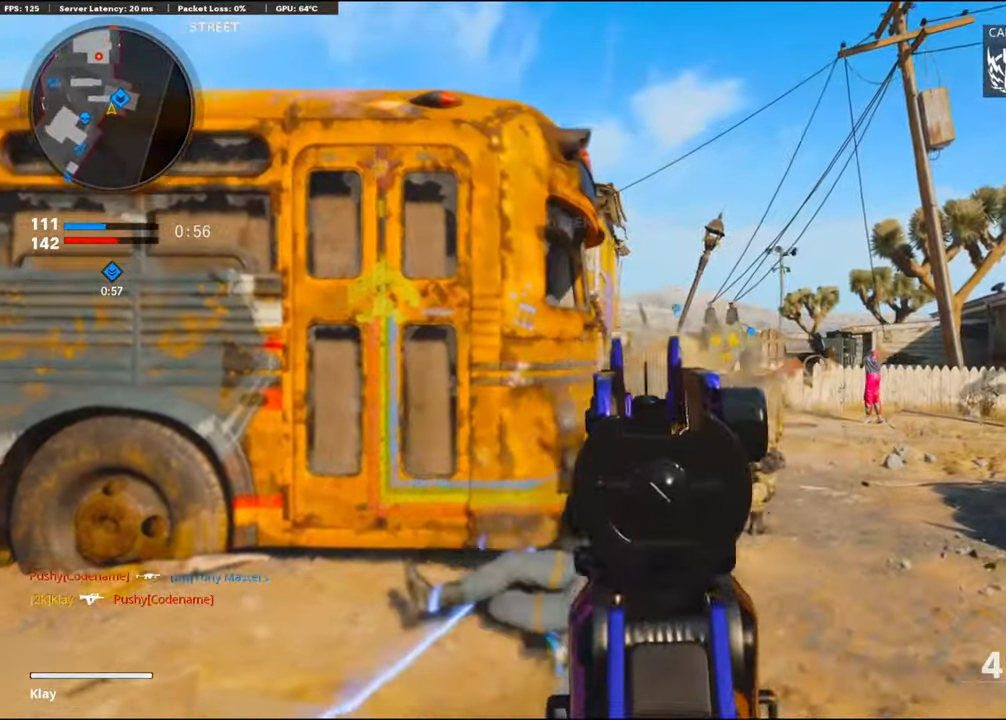
{"buttons": ["L1", "R1"], "left_stick": "left", "right_stick": "center", "events": [[33, "left_stick", "left"], [66, "right_stick", "center"], [233, "left_stick", "right"], [383, "left_stick", "left"], [383, "right_stick", "right"], [483, "right_stick", "center"]]}
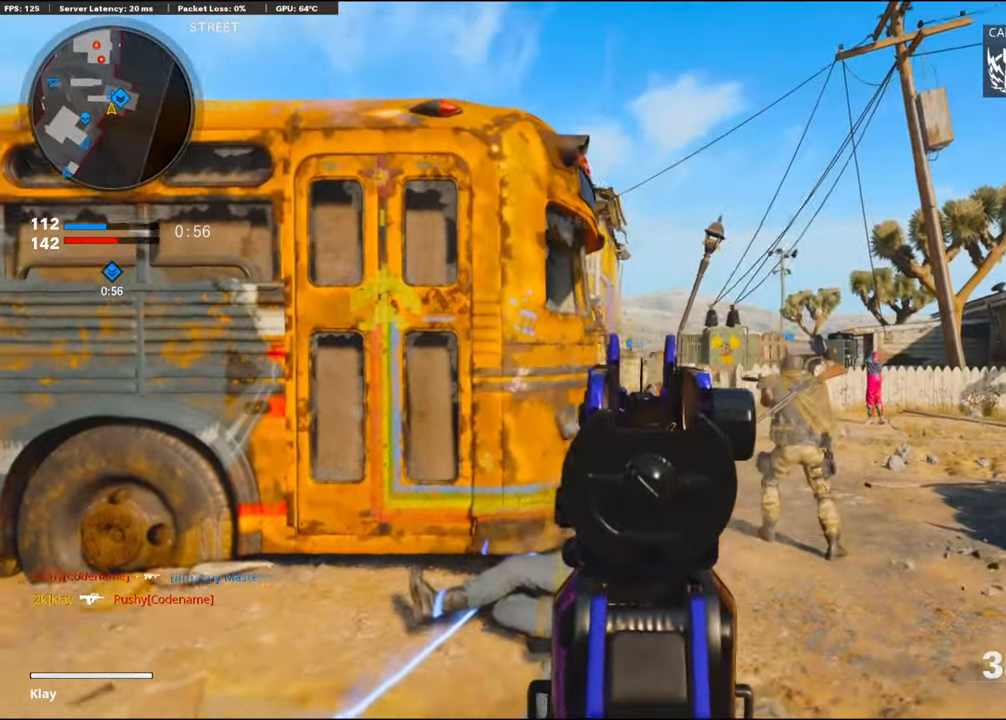
{"buttons": ["L1", "R1"], "left_stick": "up-right", "right_stick": "down", "events": [[66, "left_stick", "center"], [133, "left_stick", "up-right"], [316, "left_stick", "left"], [333, "right_stick", "down"], [450, "left_stick", "center"], [500, "left_stick", "up-right"]]}
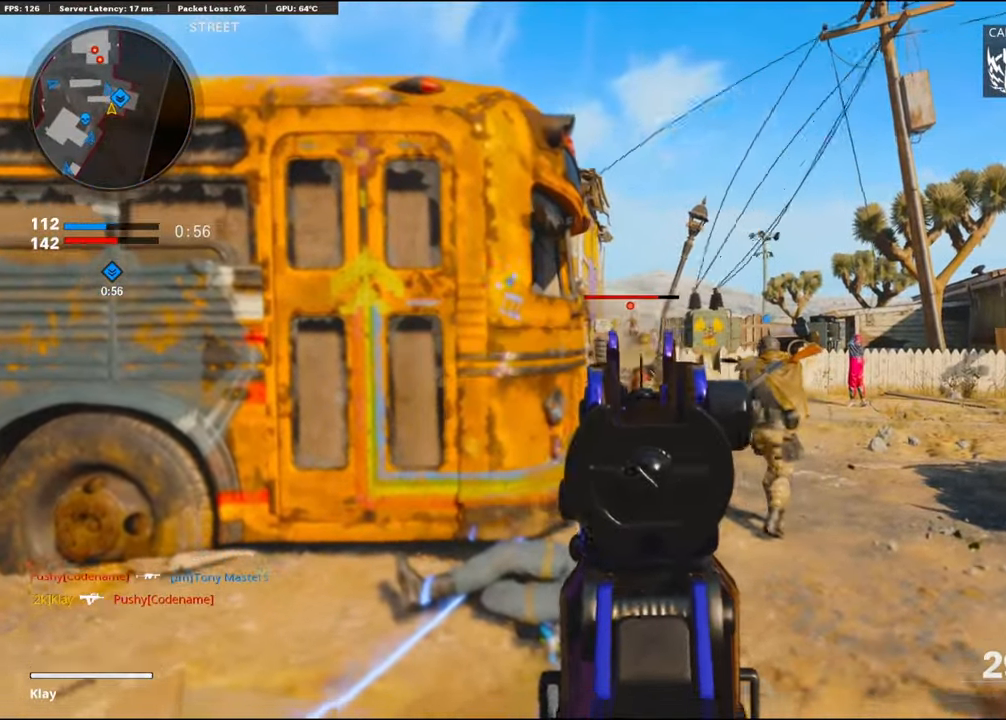
{"buttons": ["L1", "R1"], "left_stick": "center", "right_stick": "center", "events": [[50, "right_stick", "center"], [116, "left_stick", "left"], [216, "right_stick", "up"], [300, "right_stick", "up-right"], [333, "left_stick", "center"], [466, "right_stick", "center"]]}
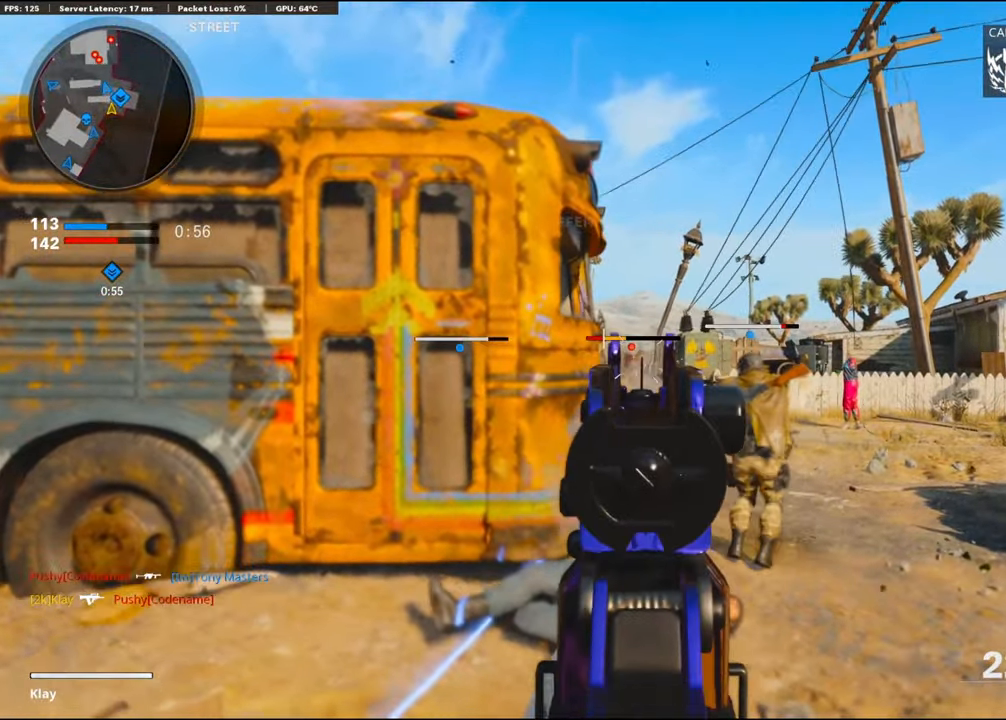
{"buttons": ["L1", "R1"], "left_stick": "center", "right_stick": "right", "events": [[16, "left_stick", "left"], [100, "right_stick", "down"], [183, "left_stick", "up-right"], [350, "left_stick", "center"], [383, "right_stick", "center"], [433, "right_stick", "right"]]}
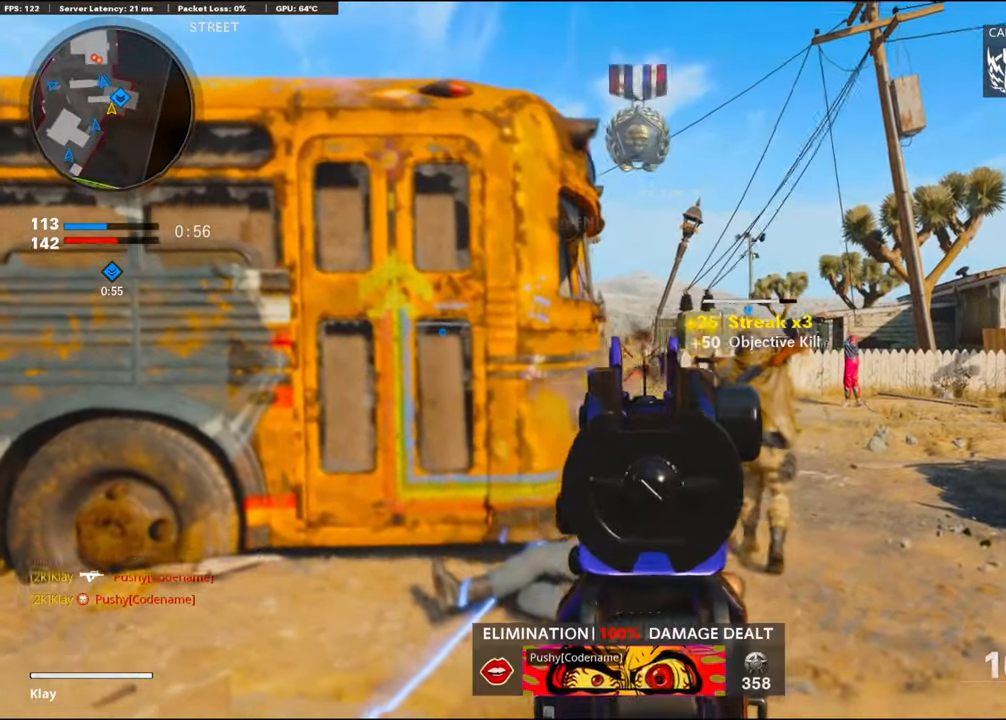
{"buttons": [], "left_stick": "right", "right_stick": "center", "events": [[33, "left_stick", "left"], [33, "right_stick", "center"], [100, "SQUARE", "down"], [116, "L1", "up"], [183, "R1", "up"], [200, "SQUARE", "up"], [400, "left_stick", "center"], [483, "left_stick", "right"]]}
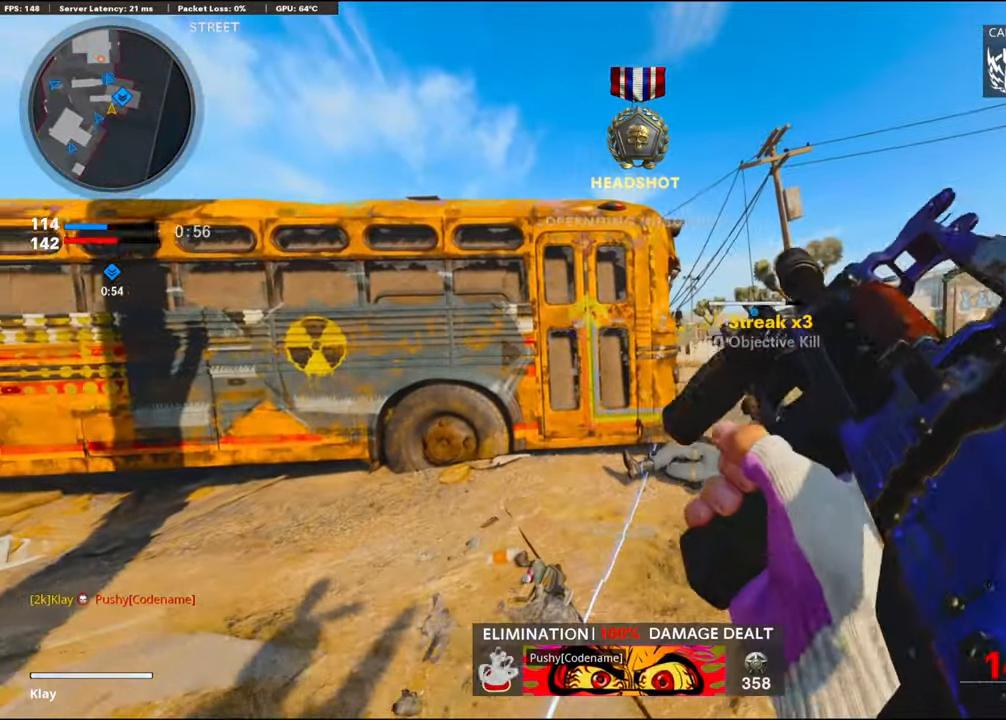
{"buttons": [], "left_stick": "down", "right_stick": "center", "events": [[33, "left_stick", "center"], [83, "left_stick", "left"], [216, "left_stick", "center"], [333, "left_stick", "down-right"], [450, "left_stick", "down"]]}
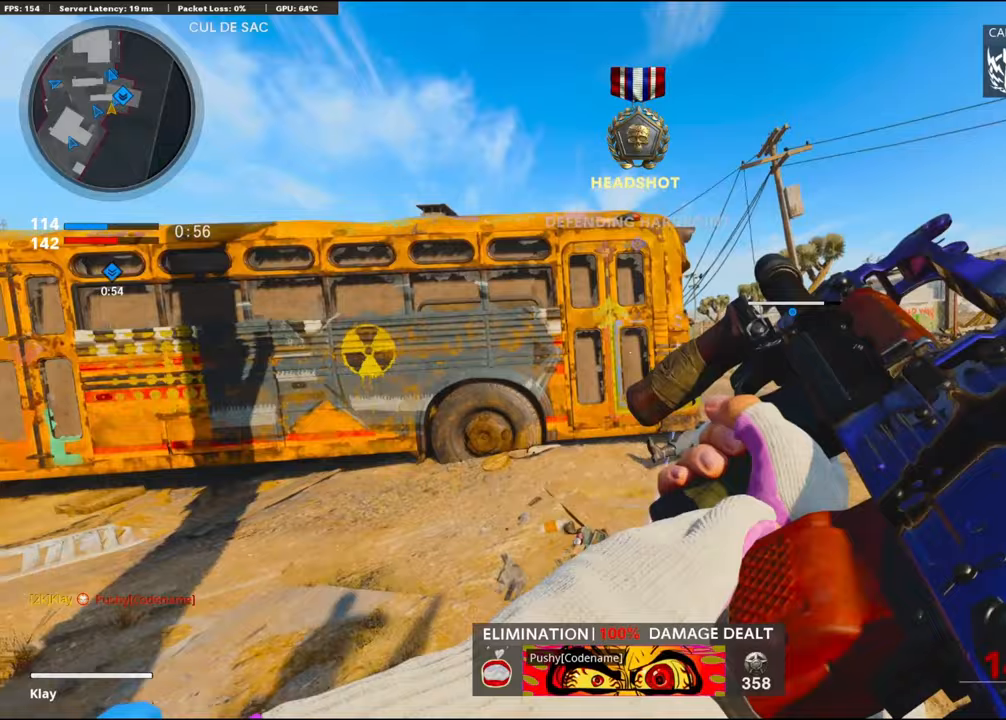
{"buttons": ["TRIANGLE"], "left_stick": "center", "right_stick": "center", "events": [[50, "left_stick", "down-left"], [233, "left_stick", "center"], [283, "TRIANGLE", "down"], [383, "TRIANGLE", "up"], [467, "TRIANGLE", "down"]]}
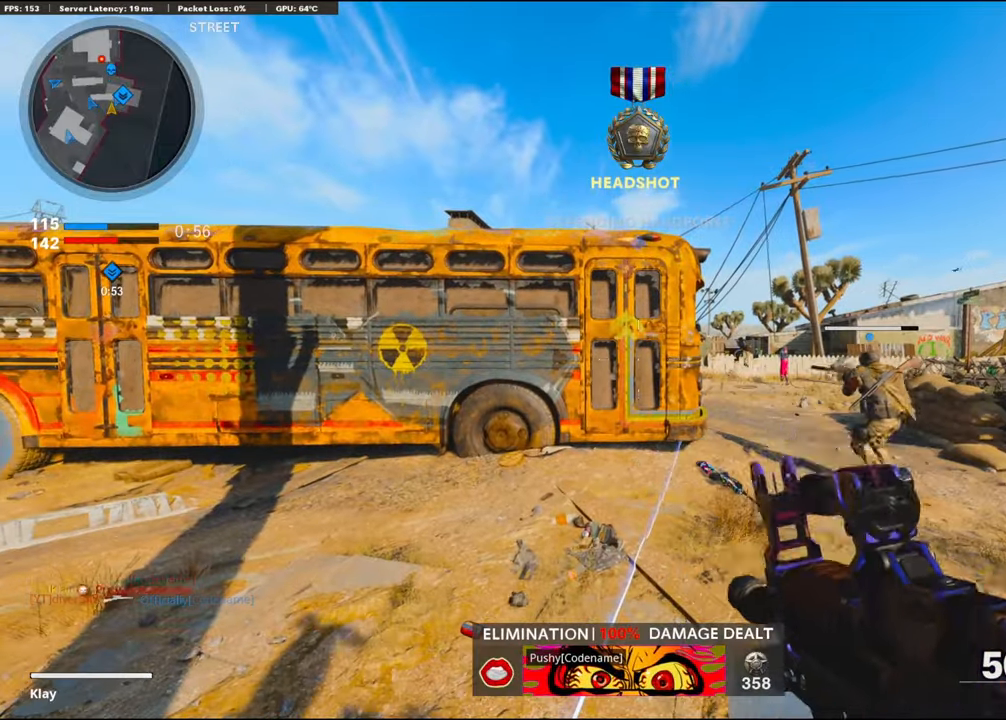
{"buttons": ["L2", "R2"], "left_stick": "up", "right_stick": "center", "events": [[33, "TRIANGLE", "up"], [100, "L2", "down"], [133, "R2", "down"], [133, "left_stick", "up"]]}
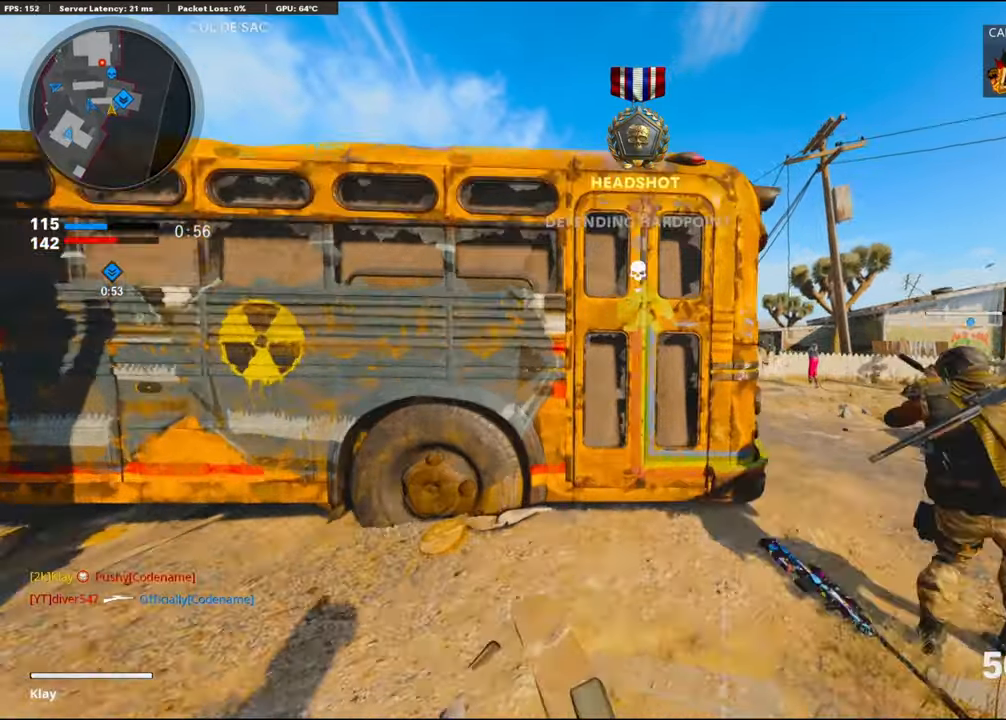
{"buttons": [], "left_stick": "down", "right_stick": "center", "events": [[50, "L2", "up"], [100, "R2", "up"], [333, "left_stick", "down"]]}
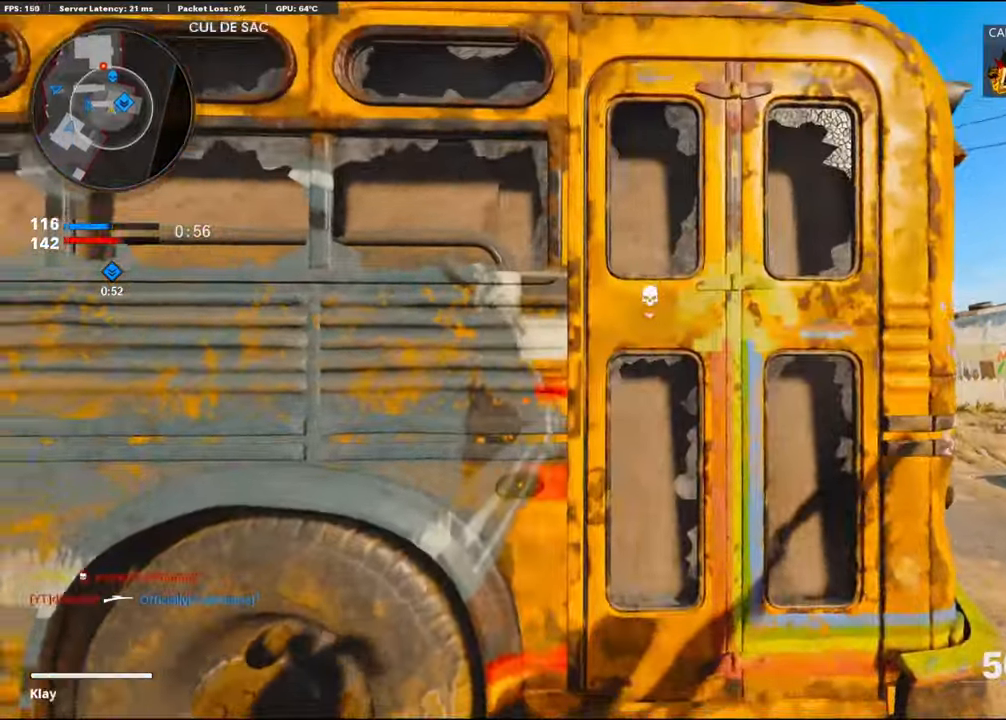
{"buttons": ["L1"], "left_stick": "down-right", "right_stick": "center", "events": [[217, "TRIANGLE", "down"], [300, "TRIANGLE", "up"], [333, "TRIANGLE", "down"], [417, "TRIANGLE", "up"], [417, "left_stick", "down-right"], [500, "L1", "down"]]}
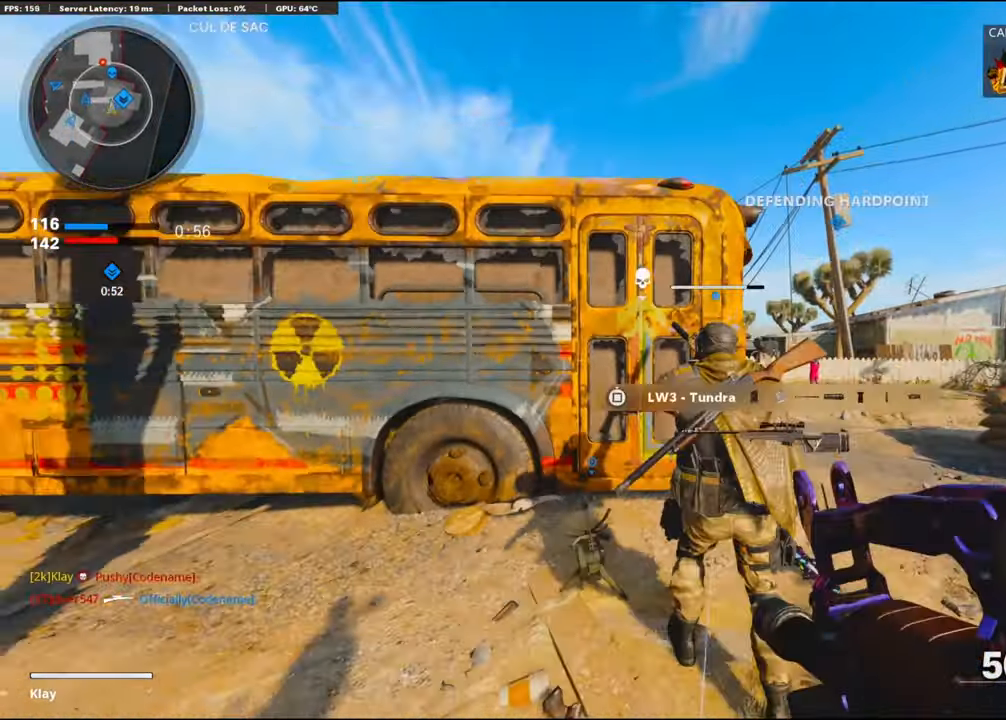
{"buttons": ["L1"], "left_stick": "down-right", "right_stick": "right", "events": [[450, "right_stick", "right"]]}
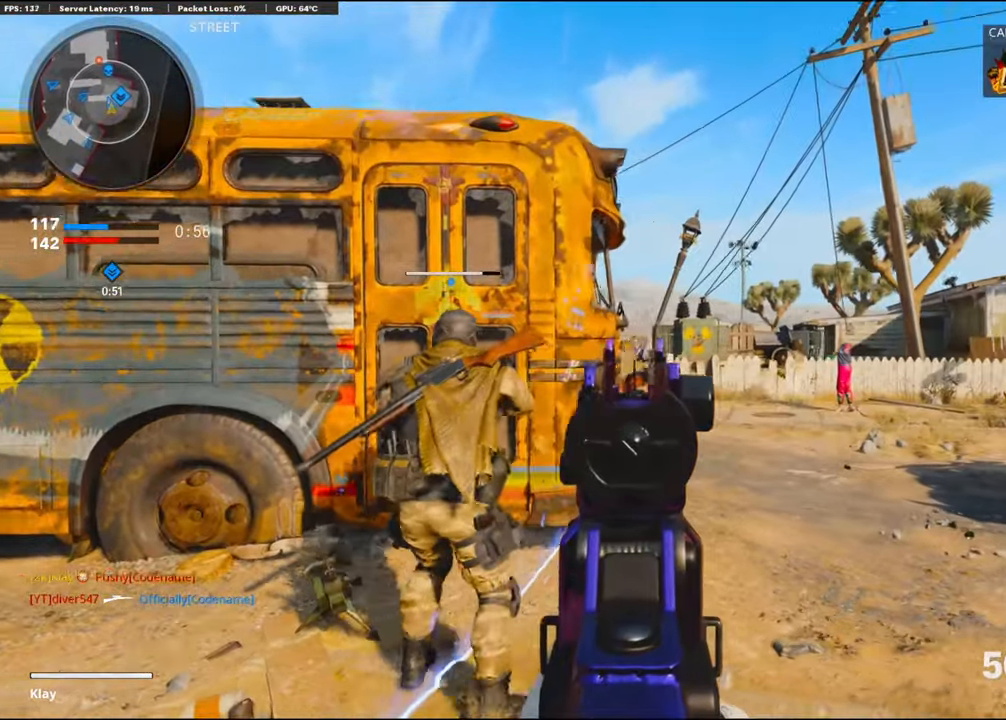
{"buttons": ["L1"], "left_stick": "left", "right_stick": "center", "events": [[83, "right_stick", "center"], [100, "left_stick", "center"], [183, "left_stick", "left"], [183, "right_stick", "left"], [267, "right_stick", "center"], [333, "left_stick", "right"], [500, "left_stick", "left"]]}
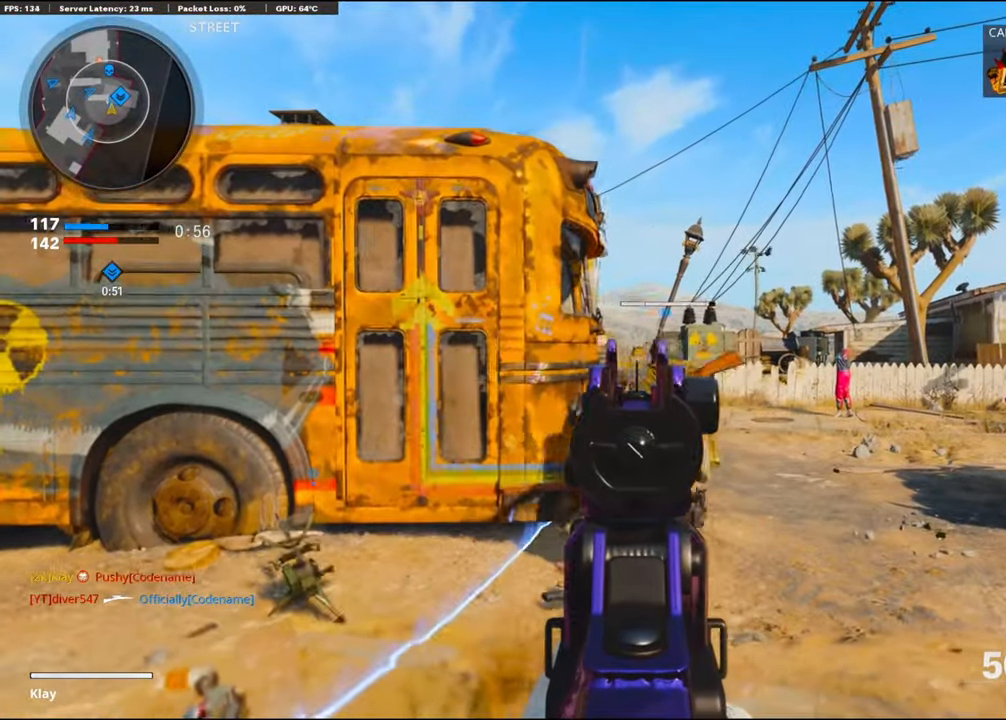
{"buttons": ["L1"], "left_stick": "center", "right_stick": "center", "events": [[183, "left_stick", "right"], [283, "left_stick", "left"], [400, "left_stick", "right"], [483, "left_stick", "center"]]}
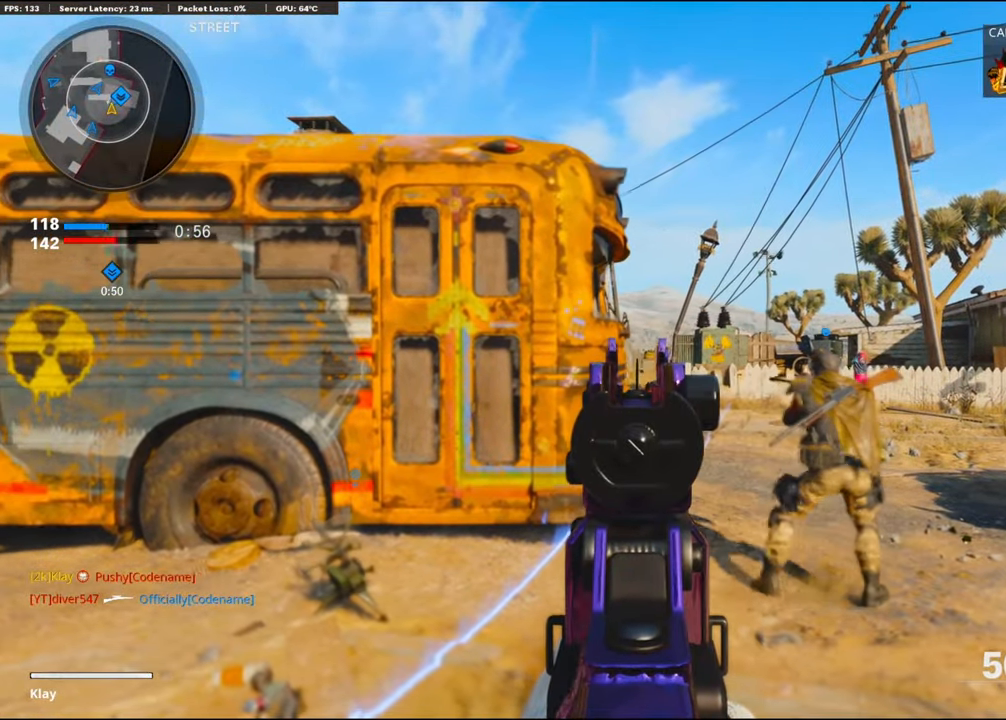
{"buttons": ["L1"], "left_stick": "left", "right_stick": "center", "events": [[100, "left_stick", "right"], [183, "left_stick", "left"], [267, "left_stick", "center"], [317, "left_stick", "right"], [400, "left_stick", "left"]]}
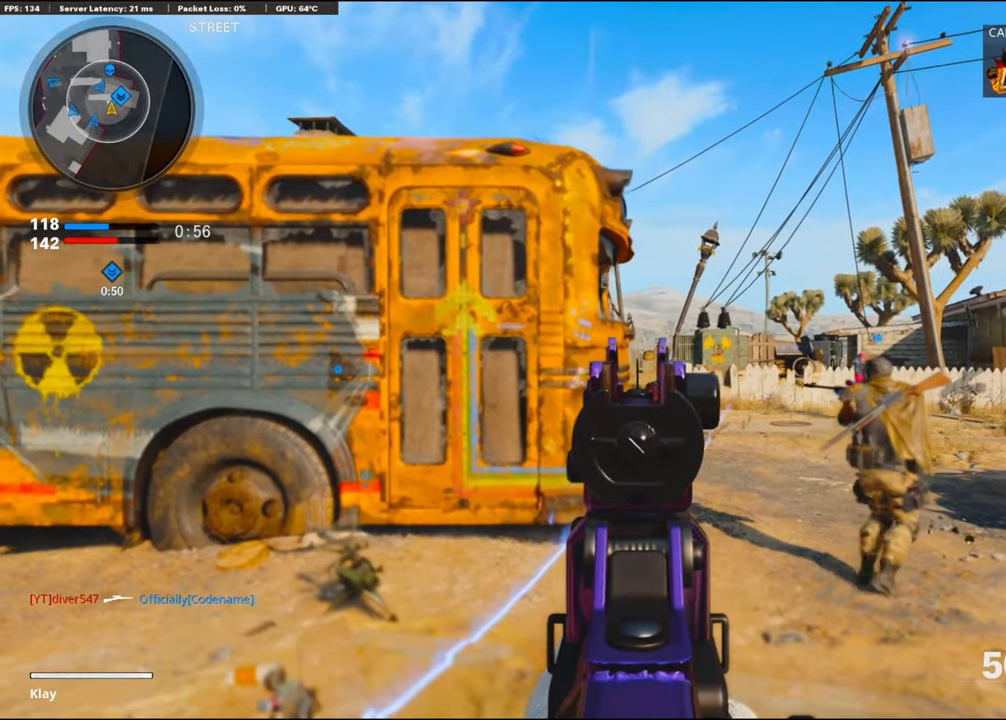
{"buttons": ["L1"], "left_stick": "center", "right_stick": "center", "events": [[17, "left_stick", "center"], [67, "left_stick", "right"], [233, "left_stick", "left"], [350, "left_stick", "center"]]}
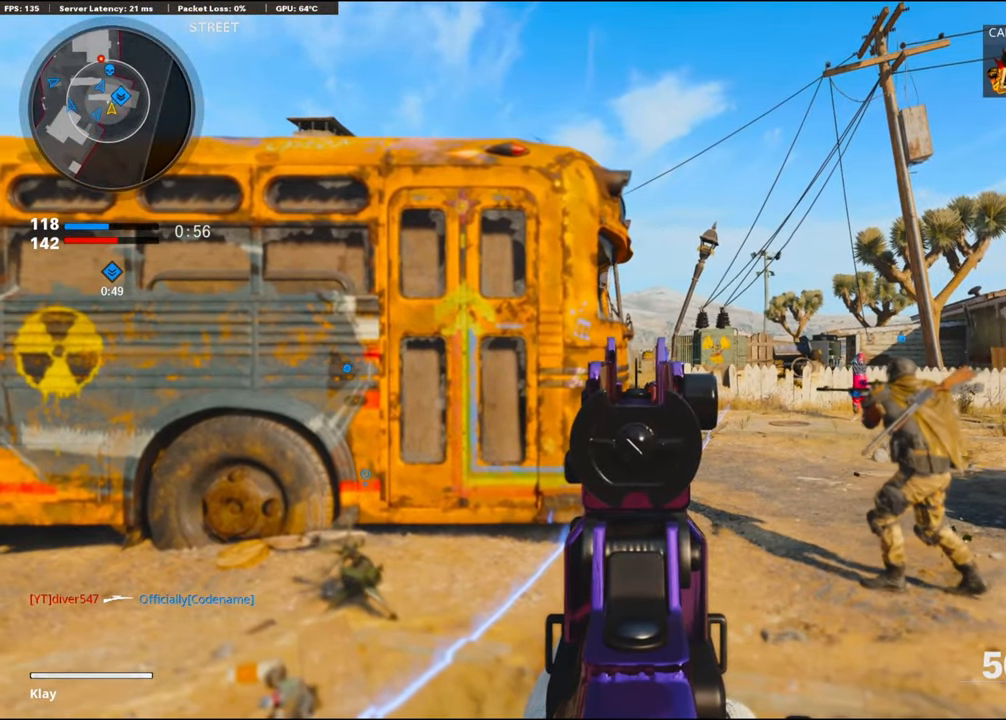
{"buttons": ["L1"], "left_stick": "center", "right_stick": "center", "events": []}
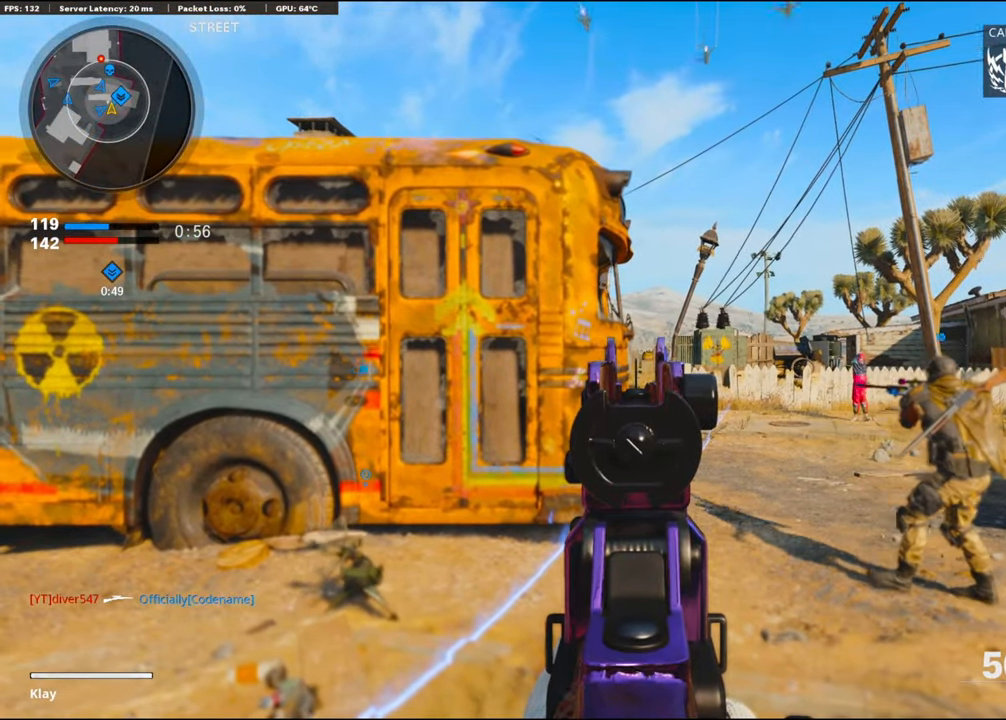
{"buttons": ["L1"], "left_stick": "center", "right_stick": "center", "events": []}
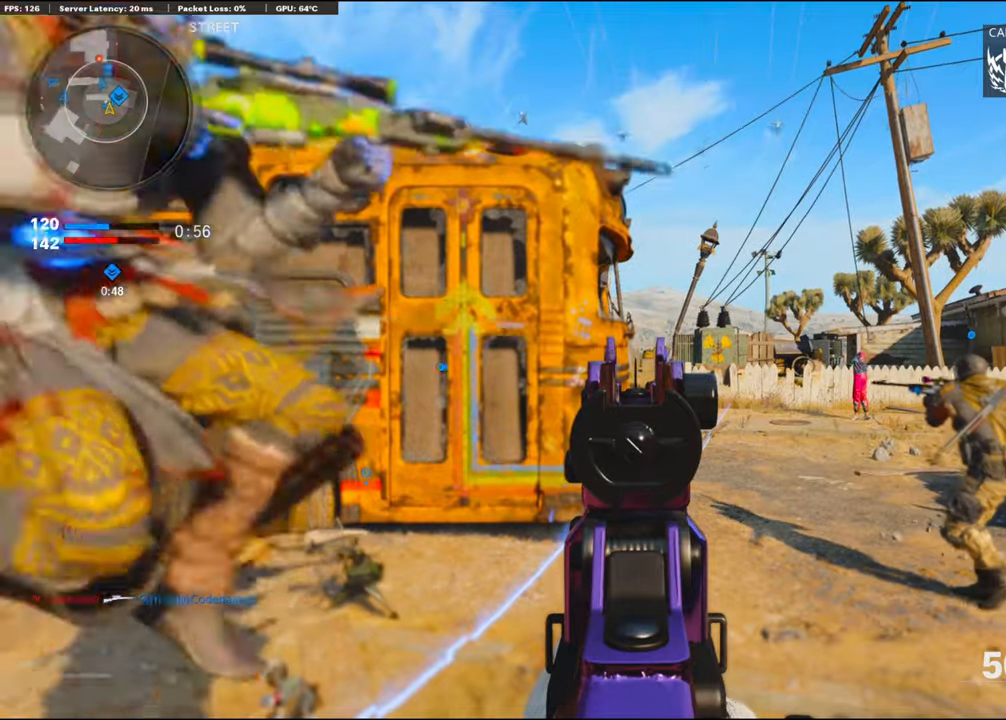
{"buttons": [], "left_stick": "right", "right_stick": "center", "events": [[217, "left_stick", "right"], [500, "L1", "up"]]}
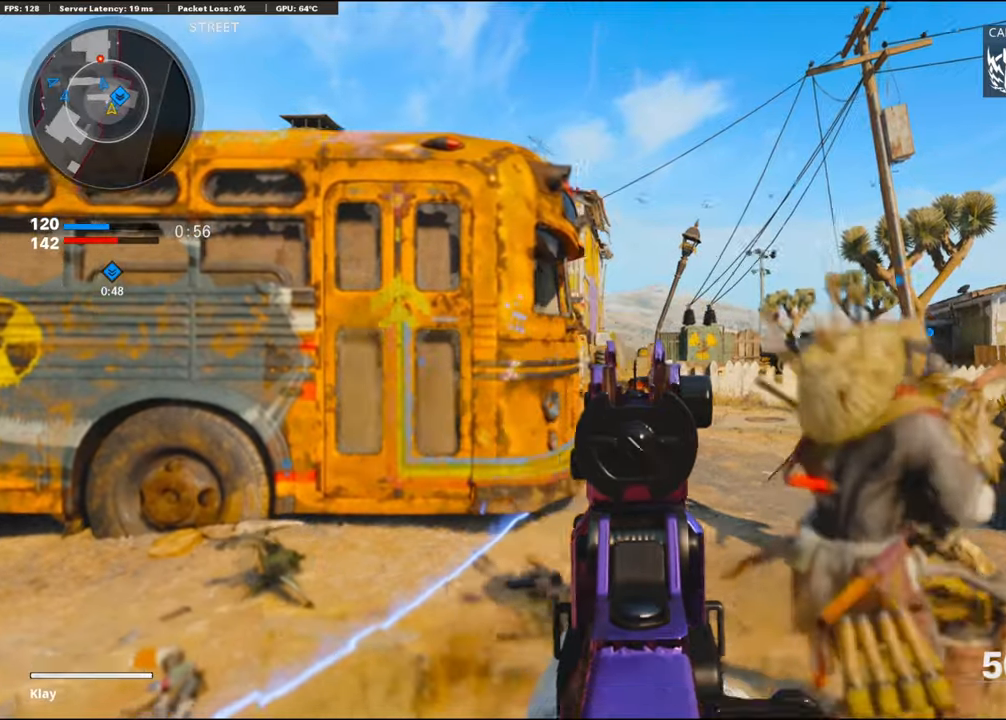
{"buttons": ["L1"], "left_stick": "right", "right_stick": "center", "events": [[167, "right_stick", "left"], [217, "L1", "down"], [417, "right_stick", "center"]]}
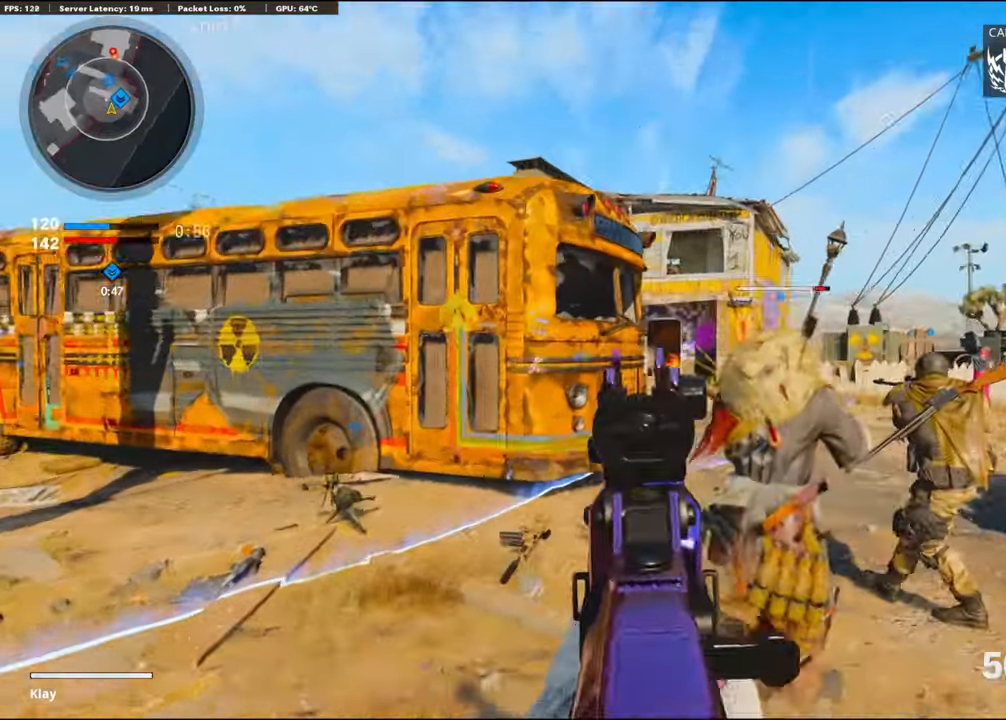
{"buttons": [], "left_stick": "left", "right_stick": "center", "events": [[150, "R1", "down"], [184, "left_stick", "left"], [234, "right_stick", "down-right"], [417, "right_stick", "center"], [484, "L1", "up"], [500, "R1", "up"]]}